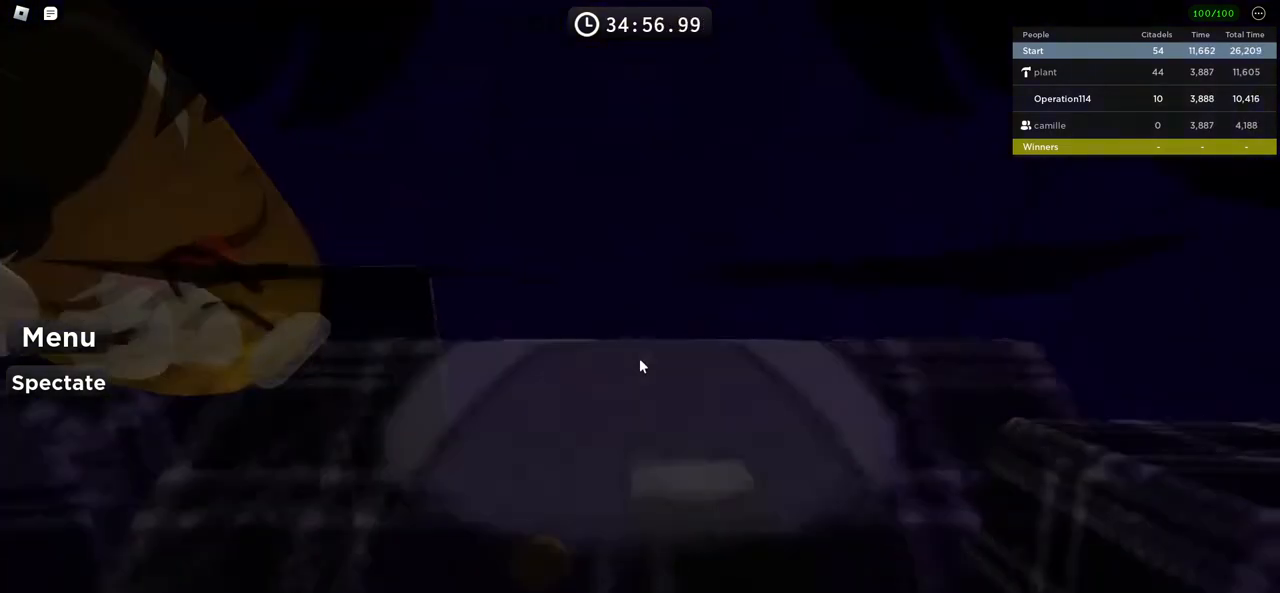
Gameplay with keyboard; each line is a JSON object with the keys held at the frame after it. "events" lists presses ("down") and releases ("up") of "a", "ctrl", "d", "e", "f", "q", "r", "s", "shift", "space", "tab" and "w" between this image and that frame as [ms after this image, input, new state], when the widget could be followed in between. No other keys are recorded. Mouse input is not recorded.
{"keys": ["w"], "events": [[16, "w", "down"], [83, "space", "down"], [283, "space", "up"]]}
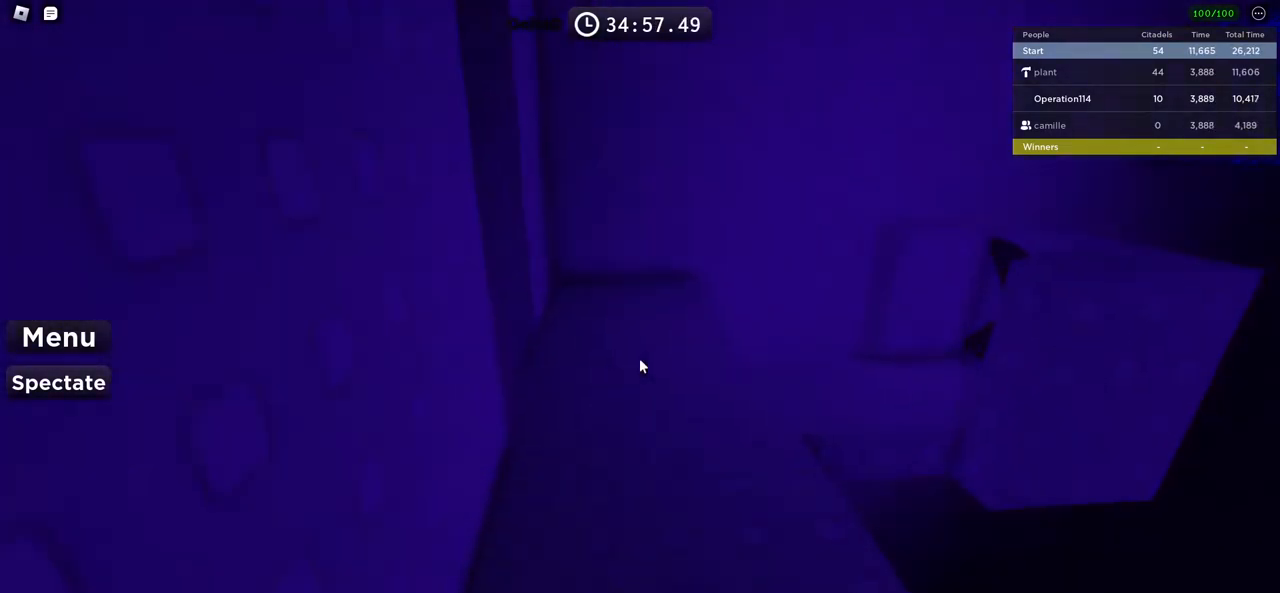
{"keys": [], "events": [[16, "a", "down"], [266, "a", "up"], [433, "w", "up"]]}
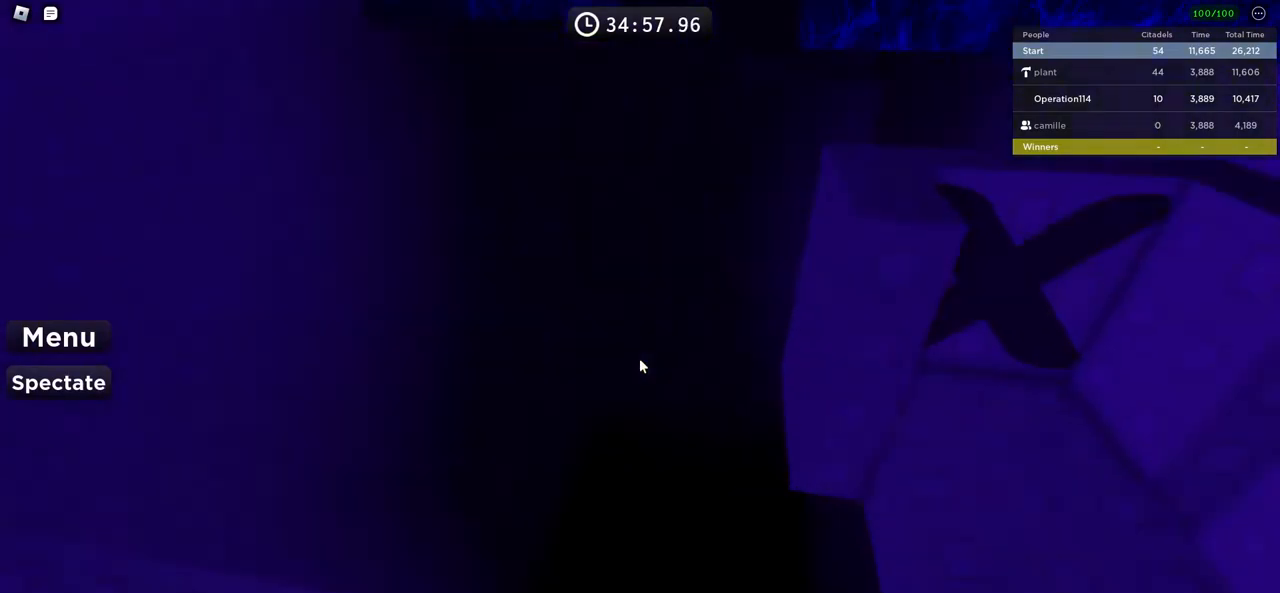
{"keys": ["d", "w"], "events": [[50, "d", "down"], [183, "d", "up"], [200, "w", "down"], [433, "d", "down"]]}
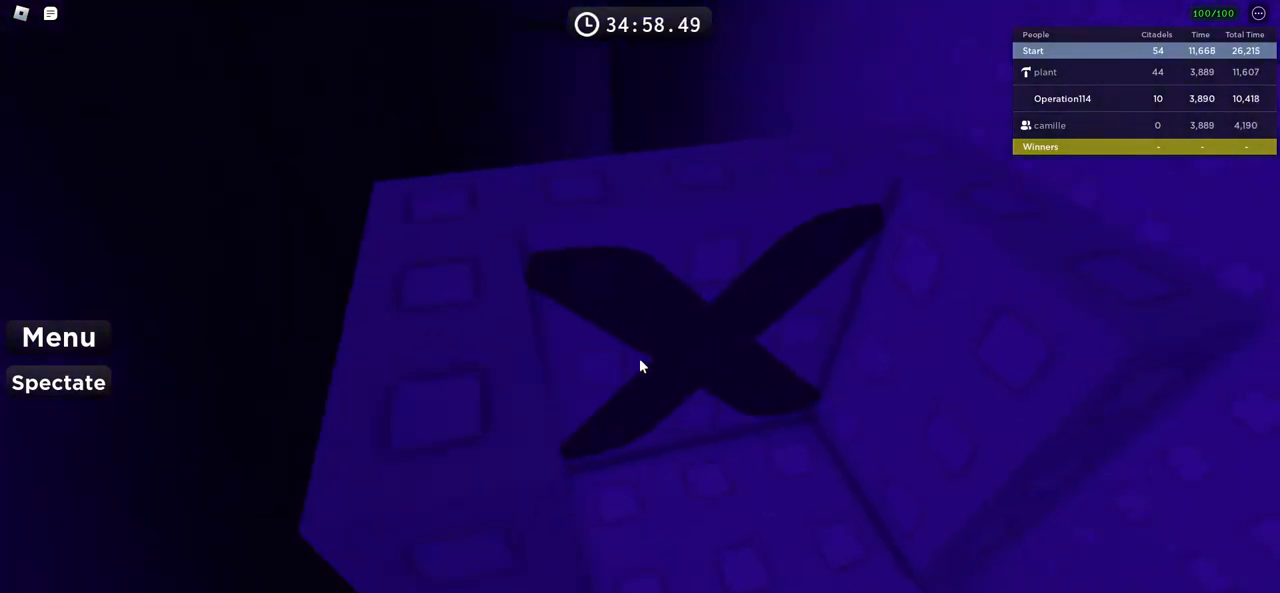
{"keys": [], "events": [[50, "d", "up"], [66, "w", "up"], [183, "w", "down"], [300, "shift", "down"], [433, "w", "up"], [450, "shift", "up"]]}
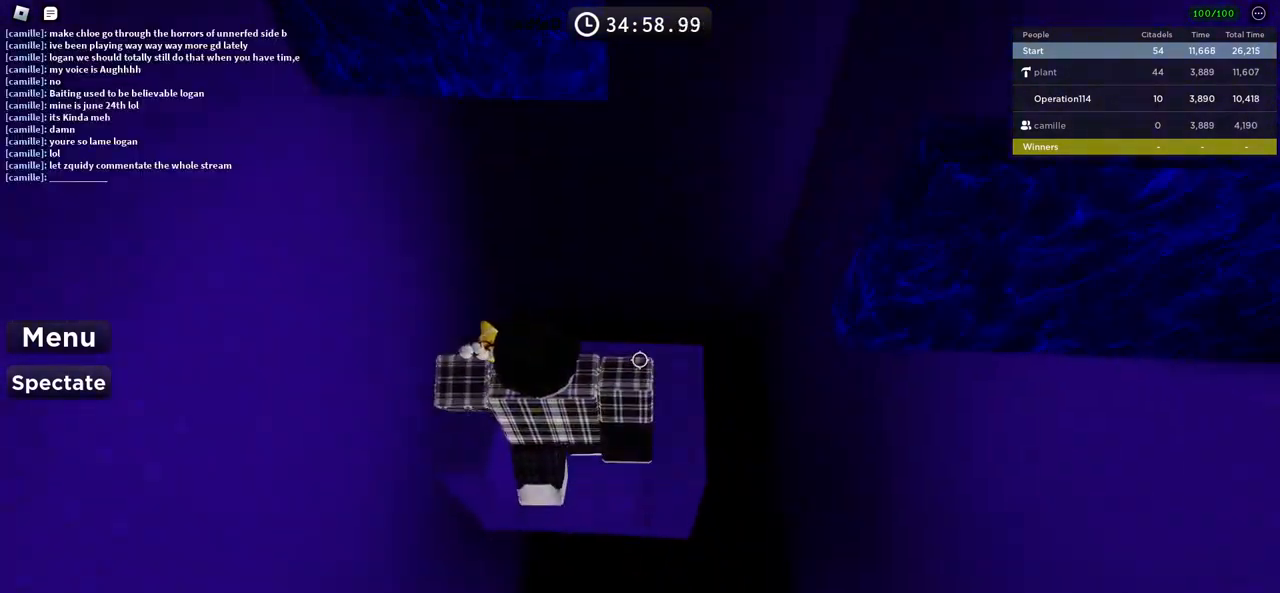
{"keys": [], "events": [[133, "w", "down"], [266, "w", "up"]]}
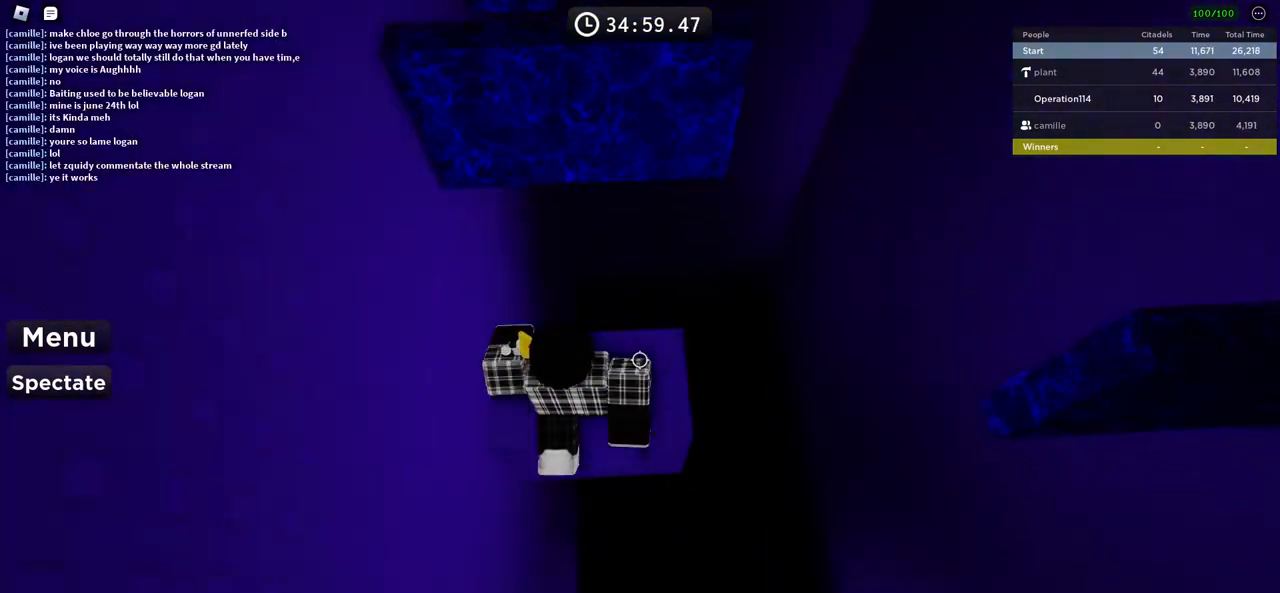
{"keys": ["w"], "events": [[16, "d", "down"], [16, "w", "down"], [100, "d", "up"], [116, "w", "up"], [250, "w", "down"]]}
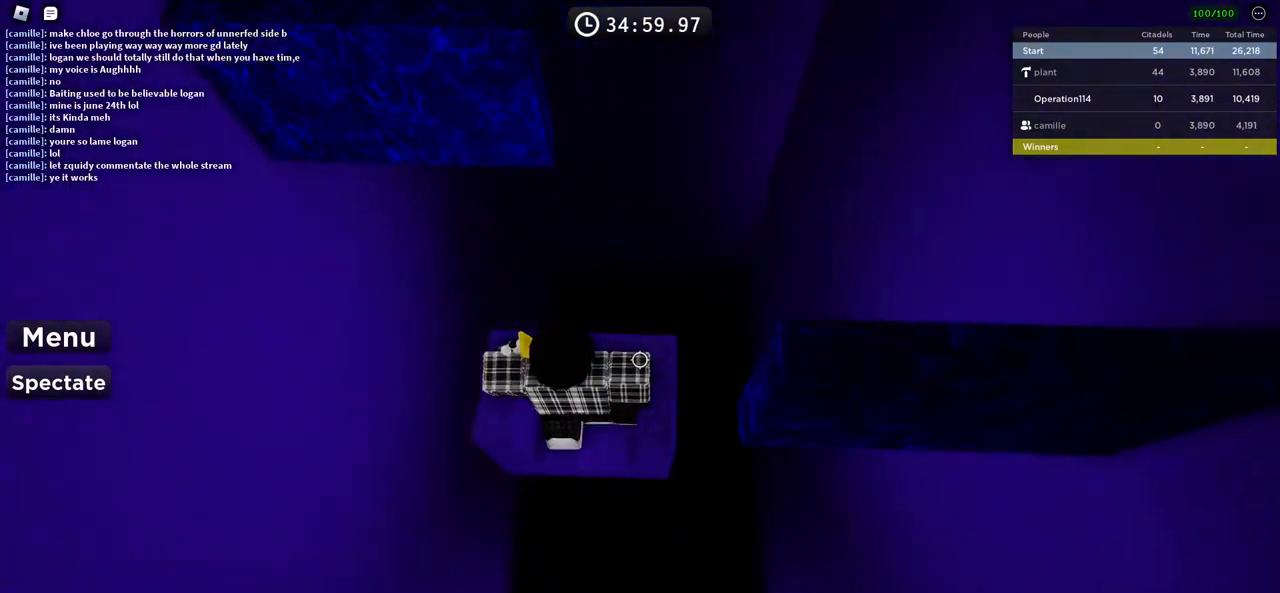
{"keys": ["w"], "events": [[133, "w", "up"], [466, "w", "down"]]}
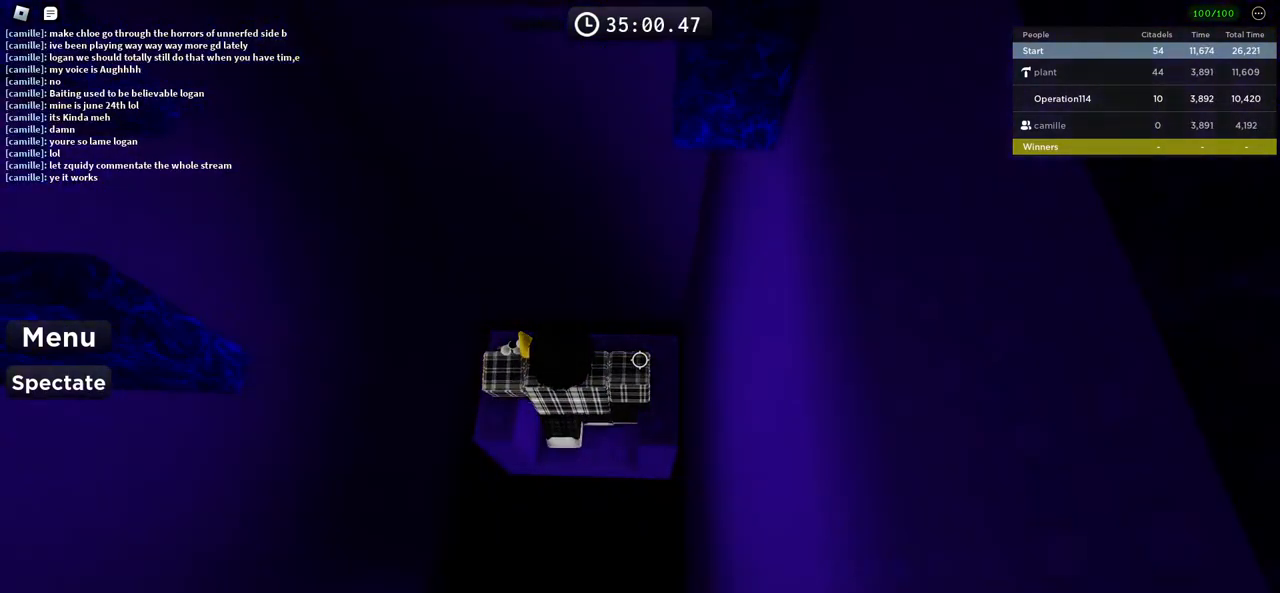
{"keys": ["w"], "events": [[50, "w", "up"], [183, "w", "down"], [400, "w", "up"], [500, "w", "down"]]}
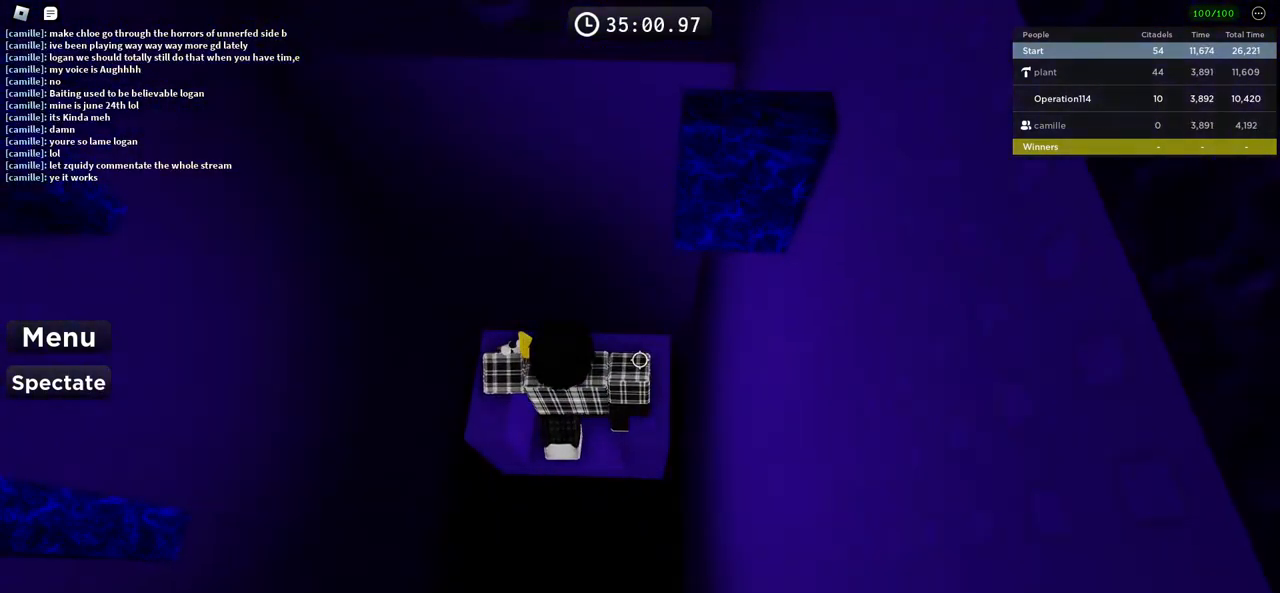
{"keys": ["w"], "events": [[116, "w", "up"], [200, "w", "down"]]}
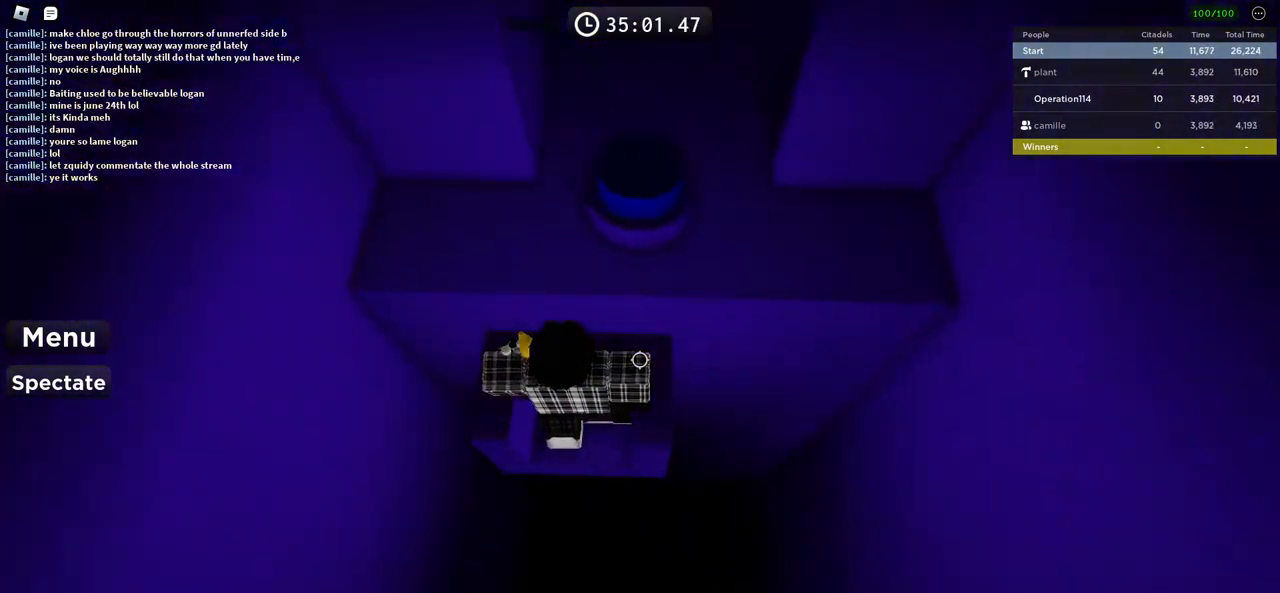
{"keys": ["d", "w"], "events": [[166, "space", "down"], [316, "d", "down"], [316, "space", "up"]]}
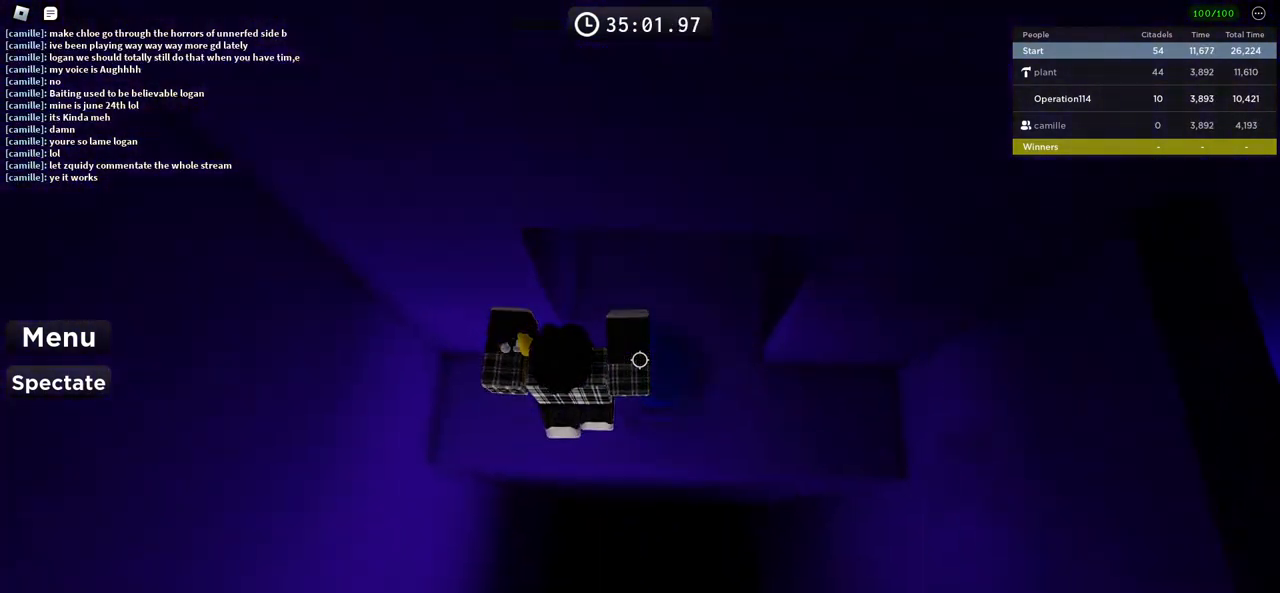
{"keys": ["a", "w"], "events": [[200, "d", "up"], [316, "a", "down"]]}
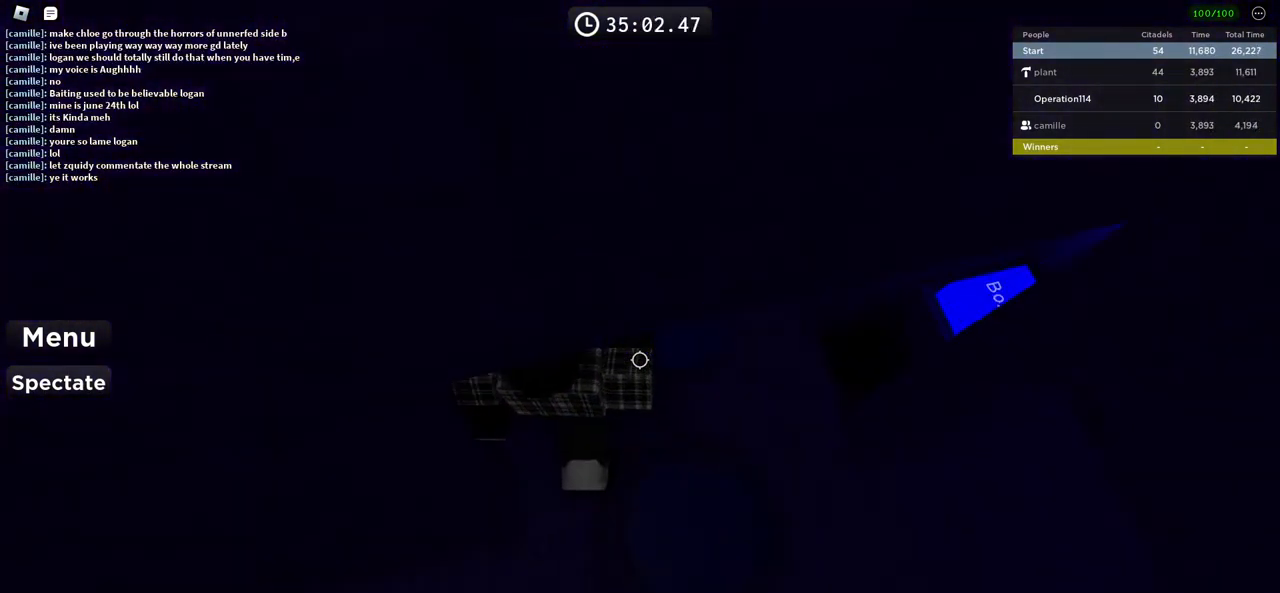
{"keys": ["w"], "events": [[16, "w", "up"], [350, "w", "down"], [466, "a", "up"]]}
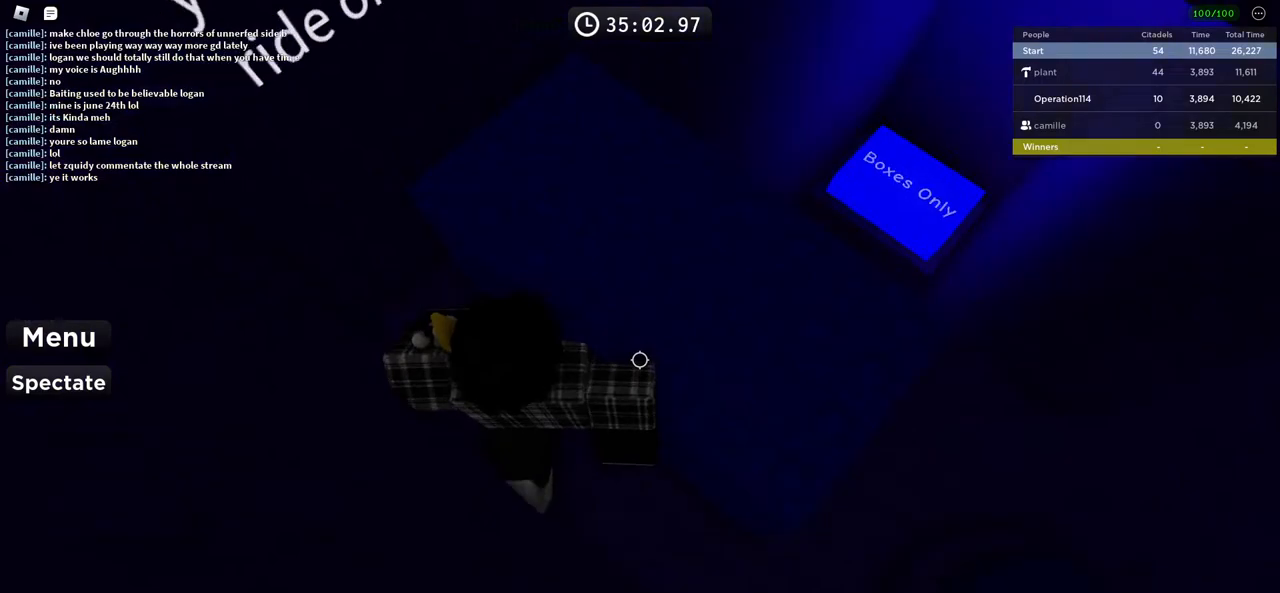
{"keys": [], "events": [[50, "w", "up"], [366, "d", "down"], [466, "d", "up"]]}
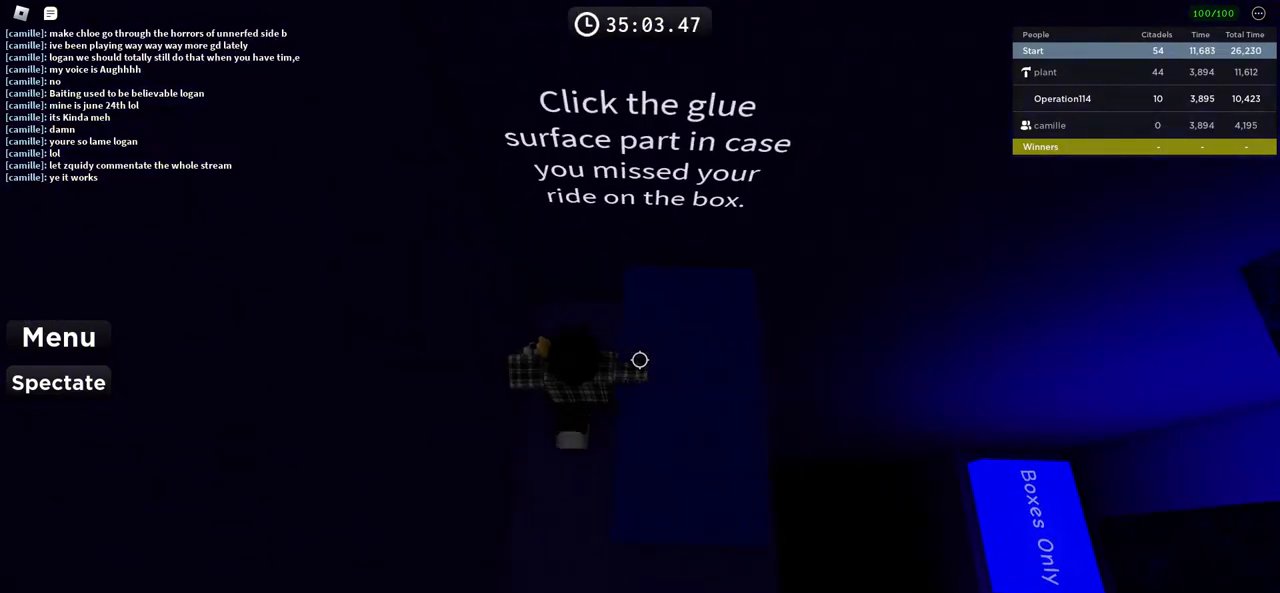
{"keys": [], "events": [[250, "shift", "down"], [366, "shift", "up"]]}
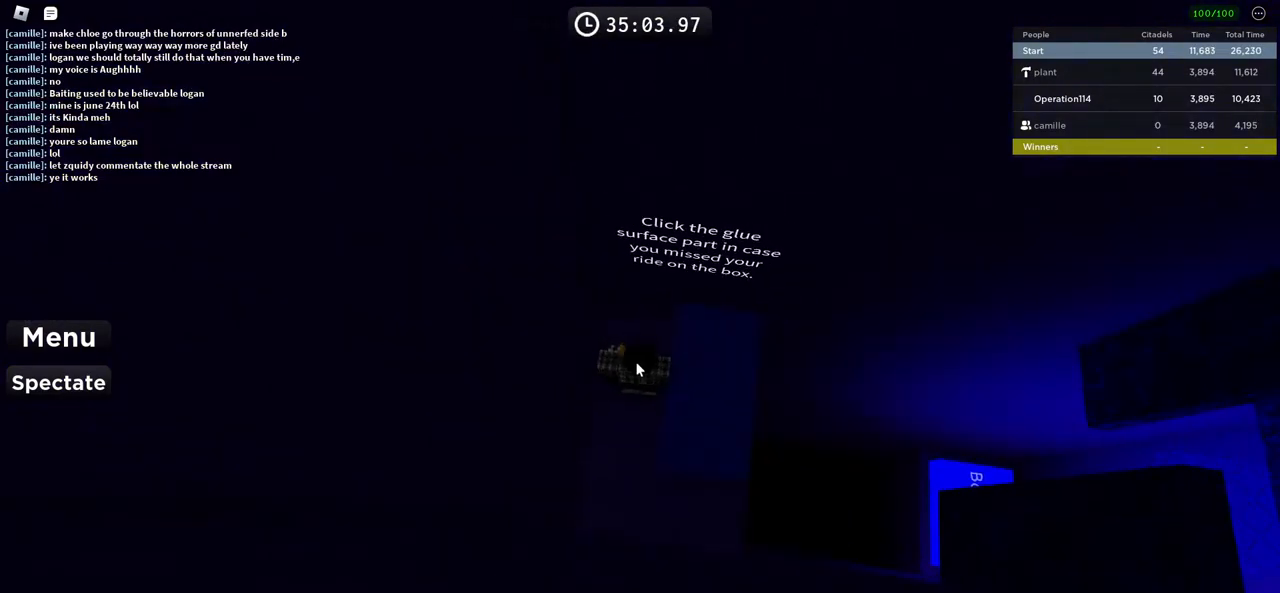
{"keys": [], "events": []}
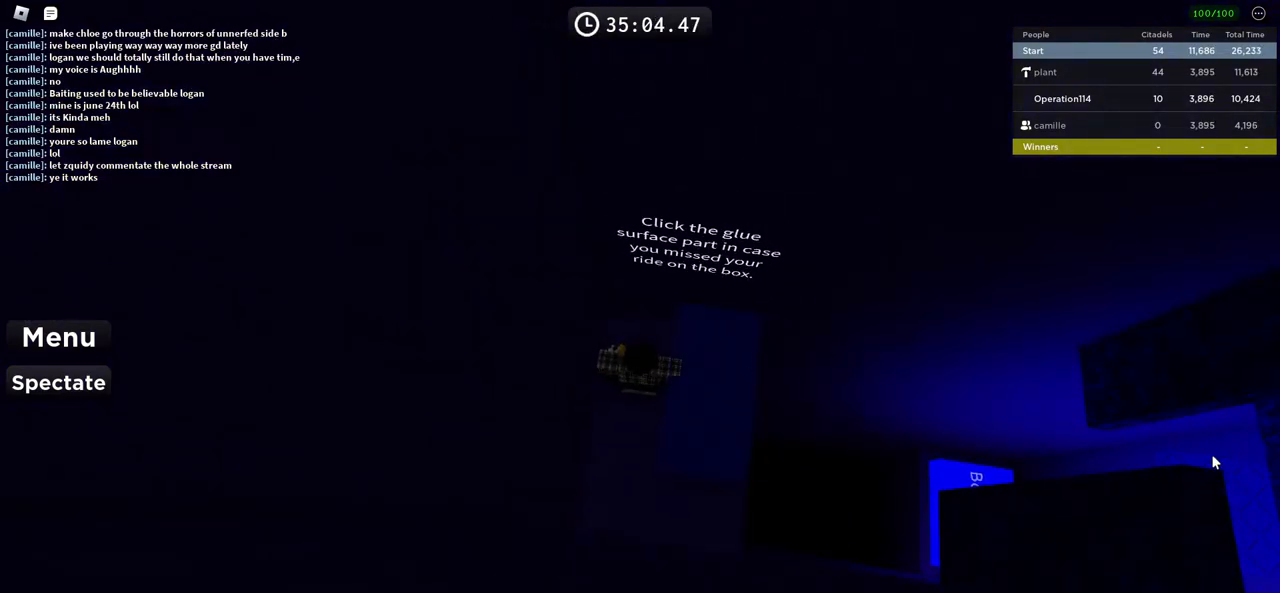
{"keys": [], "events": []}
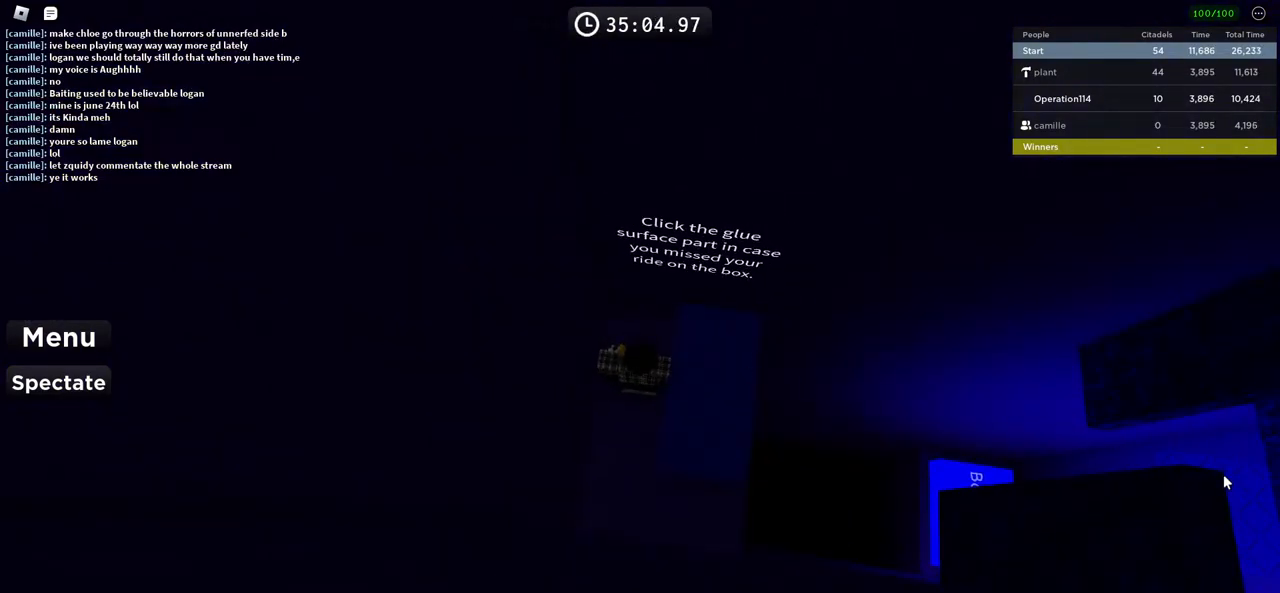
{"keys": [], "events": []}
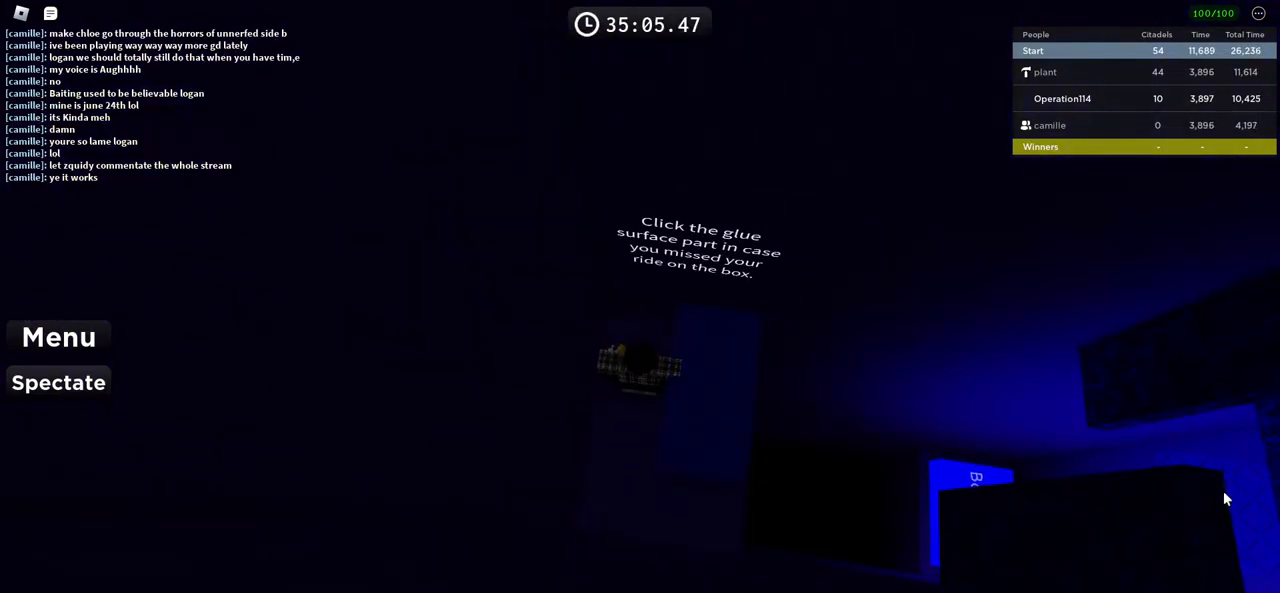
{"keys": [], "events": []}
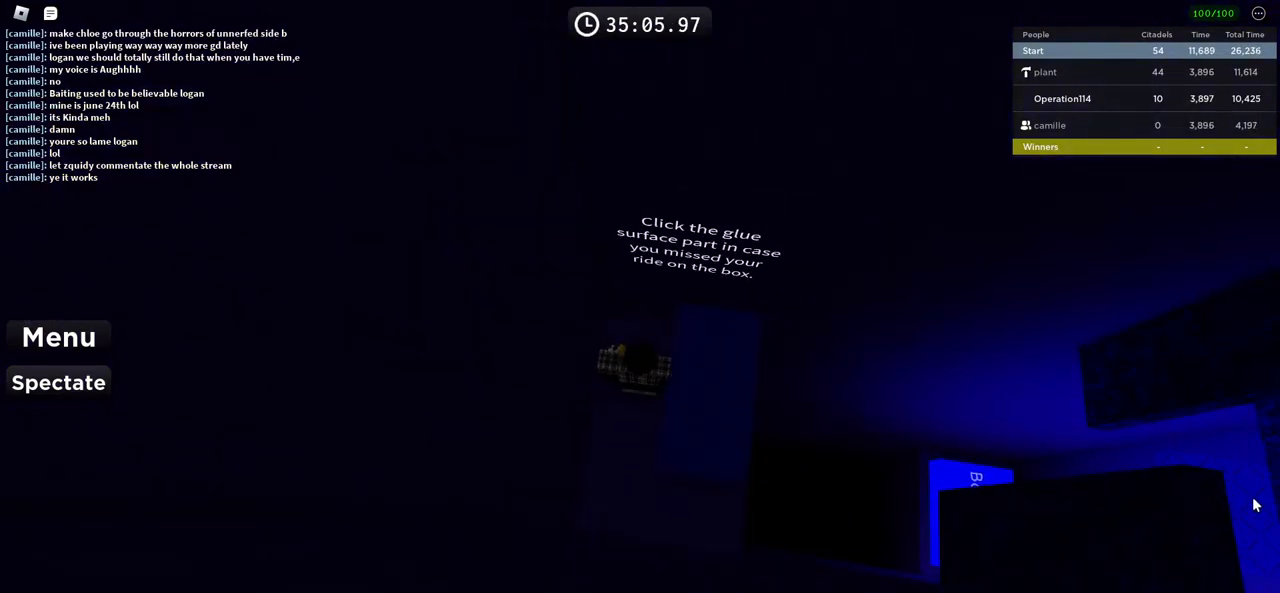
{"keys": ["space"], "events": [[216, "d", "down"], [283, "d", "up"], [400, "space", "down"]]}
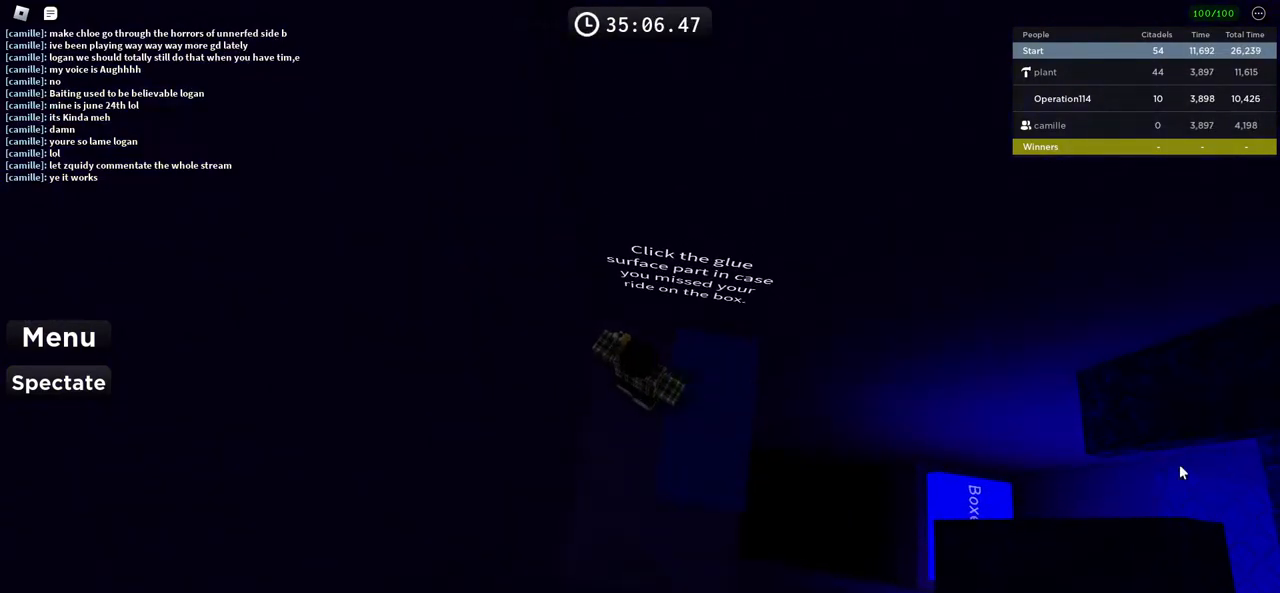
{"keys": [], "events": [[50, "d", "down"], [66, "space", "up"], [150, "w", "down"], [233, "w", "up"], [250, "d", "up"]]}
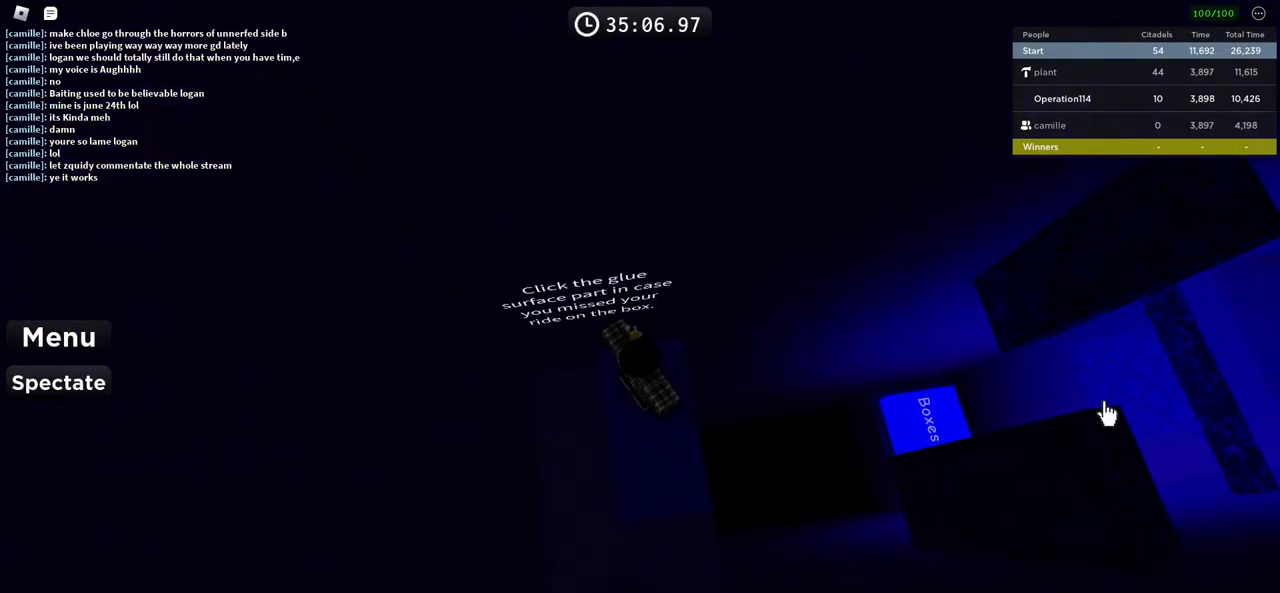
{"keys": [], "events": []}
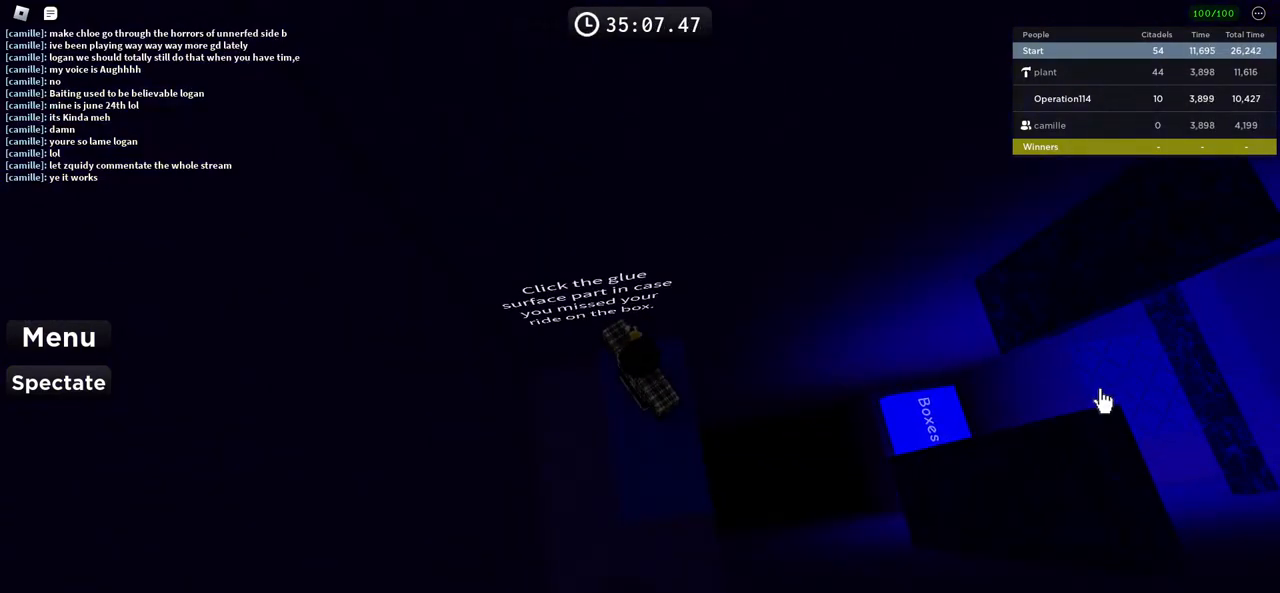
{"keys": [], "events": []}
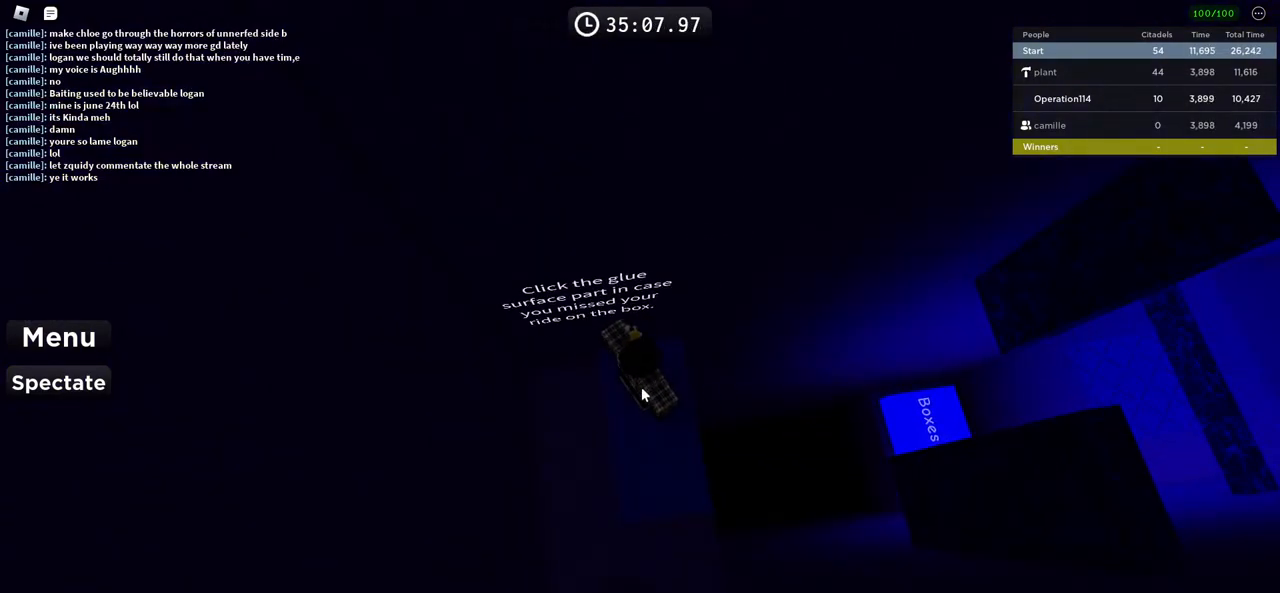
{"keys": [], "events": []}
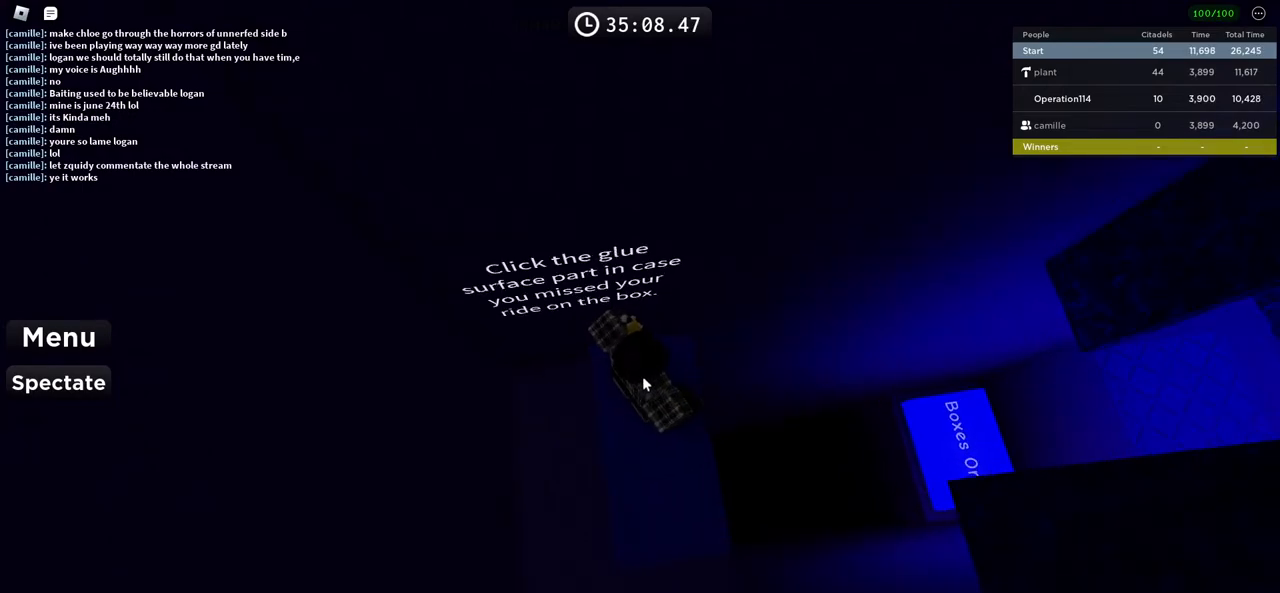
{"keys": [], "events": []}
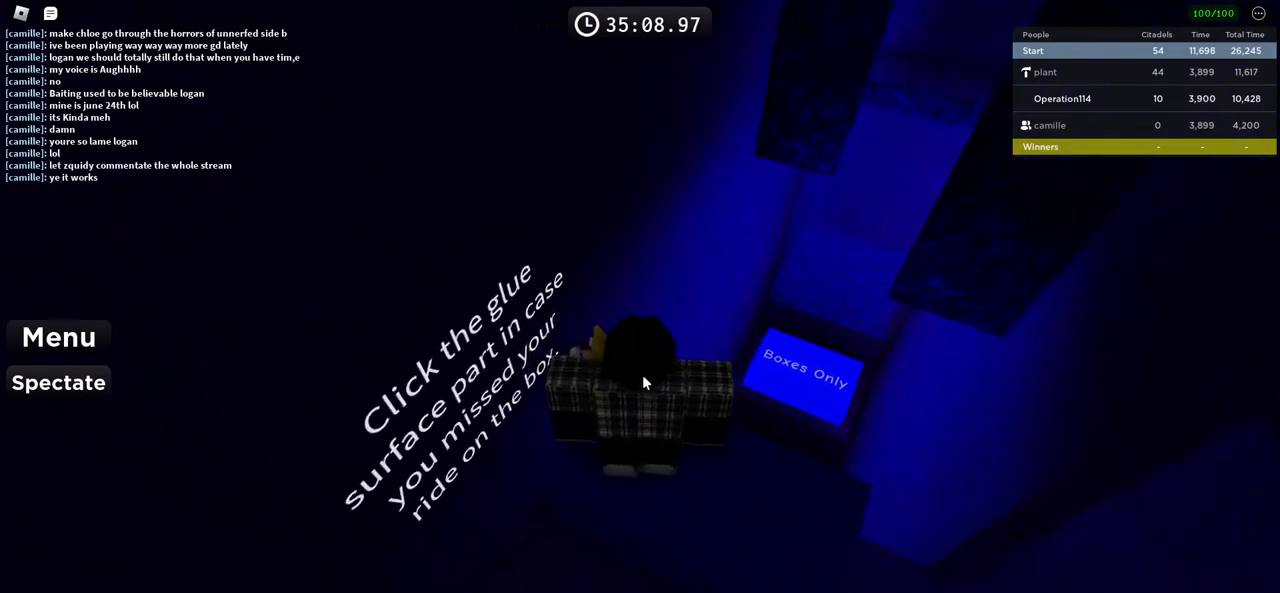
{"keys": [], "events": []}
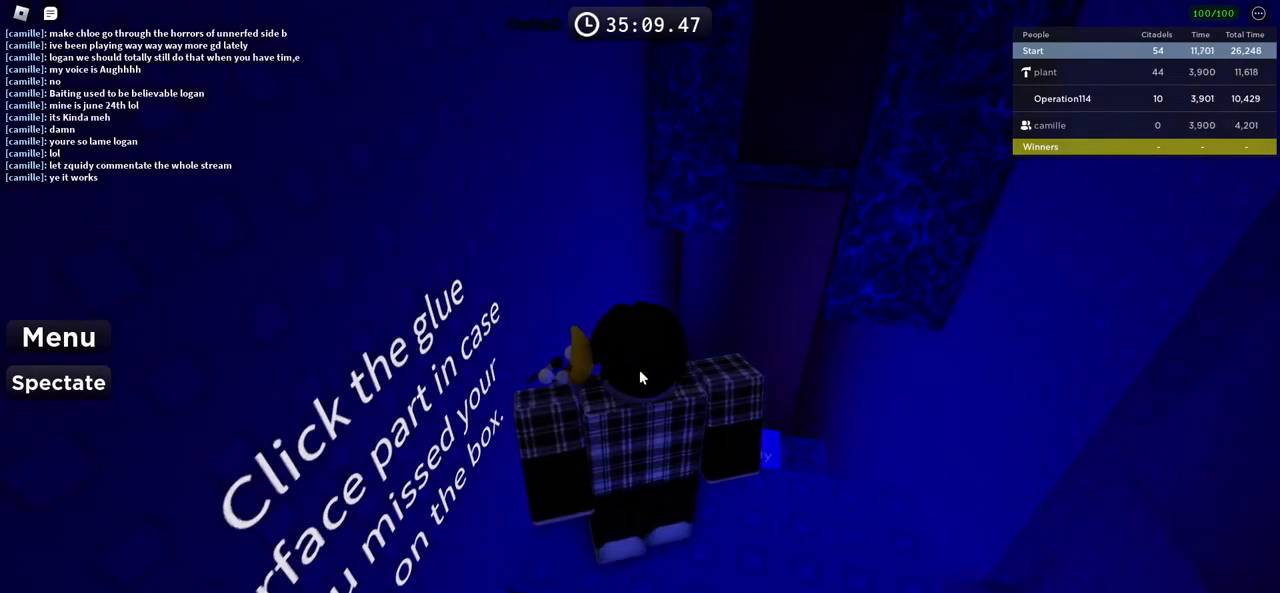
{"keys": ["a", "s"], "events": [[283, "shift", "down"], [350, "a", "down"], [383, "s", "down"], [466, "shift", "up"]]}
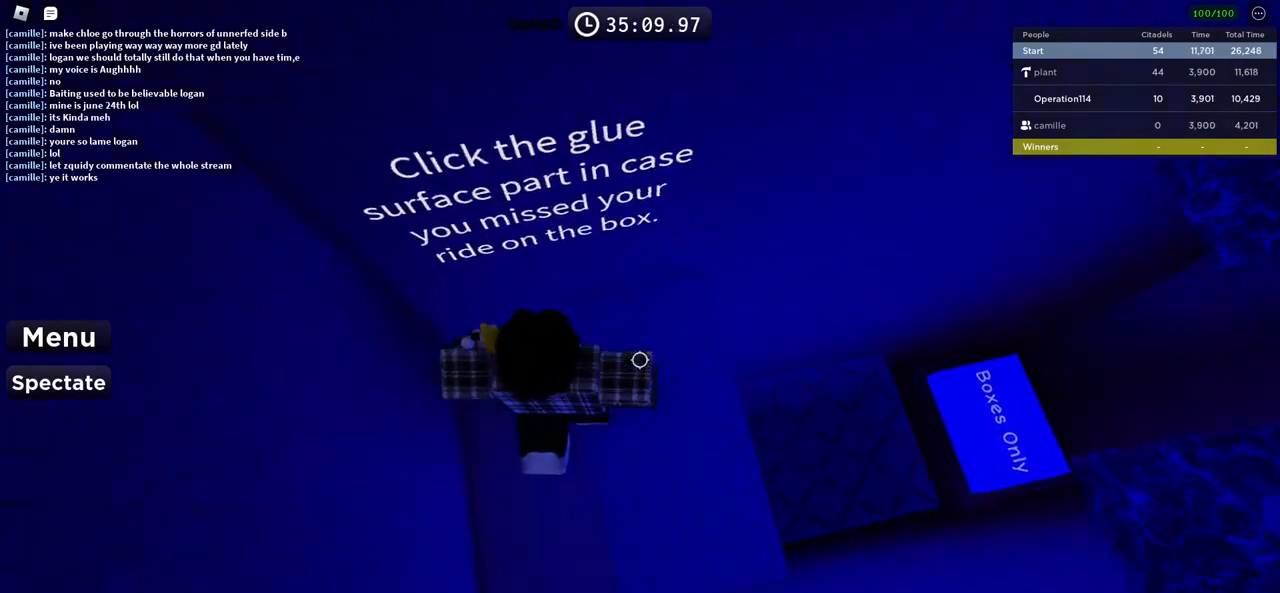
{"keys": ["d"], "events": [[50, "s", "up"], [216, "a", "up"], [233, "d", "down"]]}
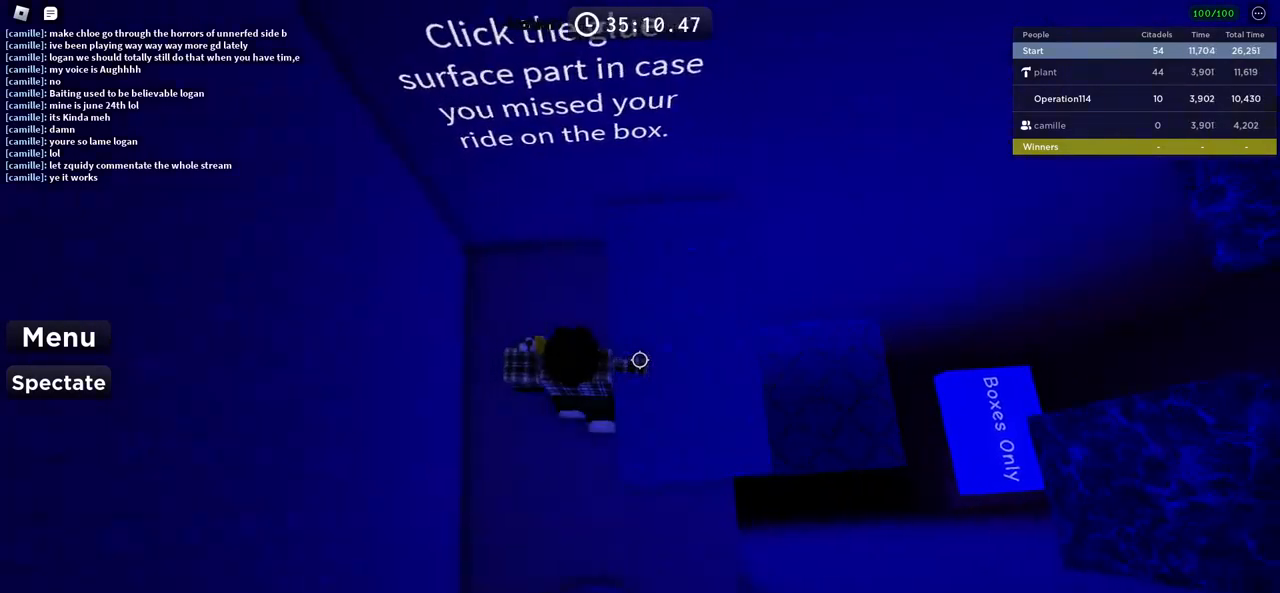
{"keys": [], "events": [[166, "d", "up"]]}
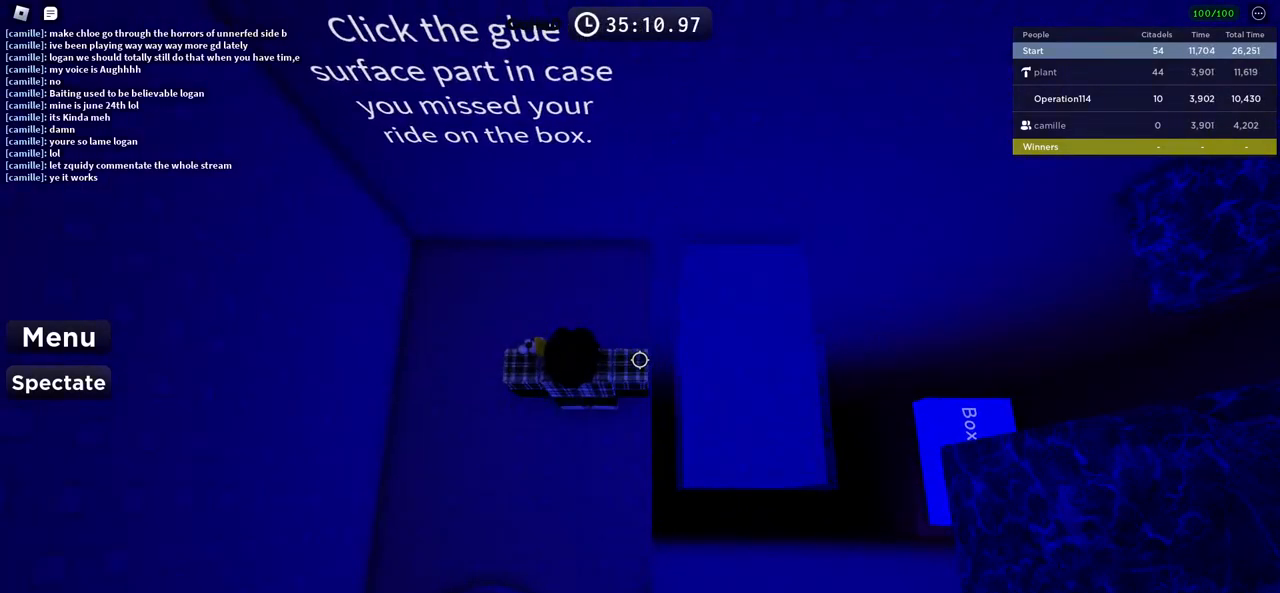
{"keys": ["d", "w"], "events": [[116, "d", "down"], [166, "space", "down"], [350, "w", "down"], [383, "space", "up"]]}